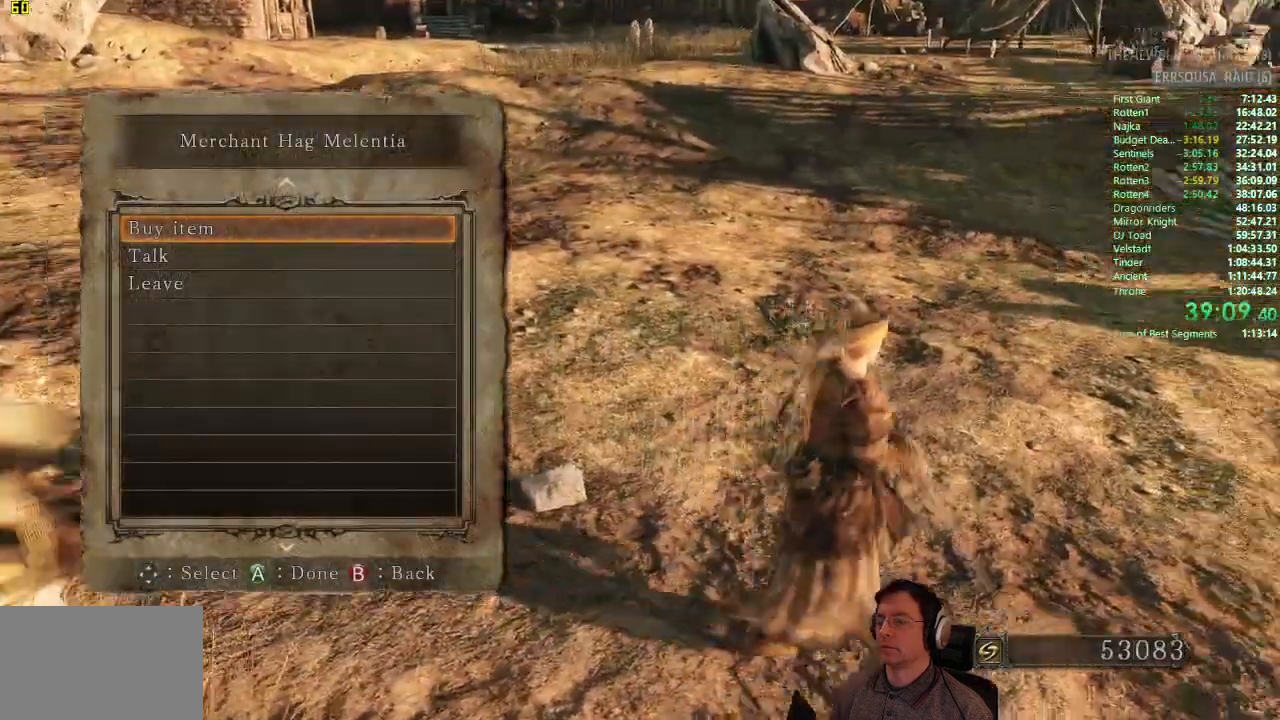
Gameplay with a controller (PlayStation layout); each line is a JSON object with the inputs held at the frame after it. "button_events" lists button changes between this image and that frame as [ms after this image, input, new state], when the widget could be followed in between (sticks are given only as held states). Not read: L1 L2 R1 R2.
{"buttons": [], "left_stick": "center", "right_stick": "center", "button_events": []}
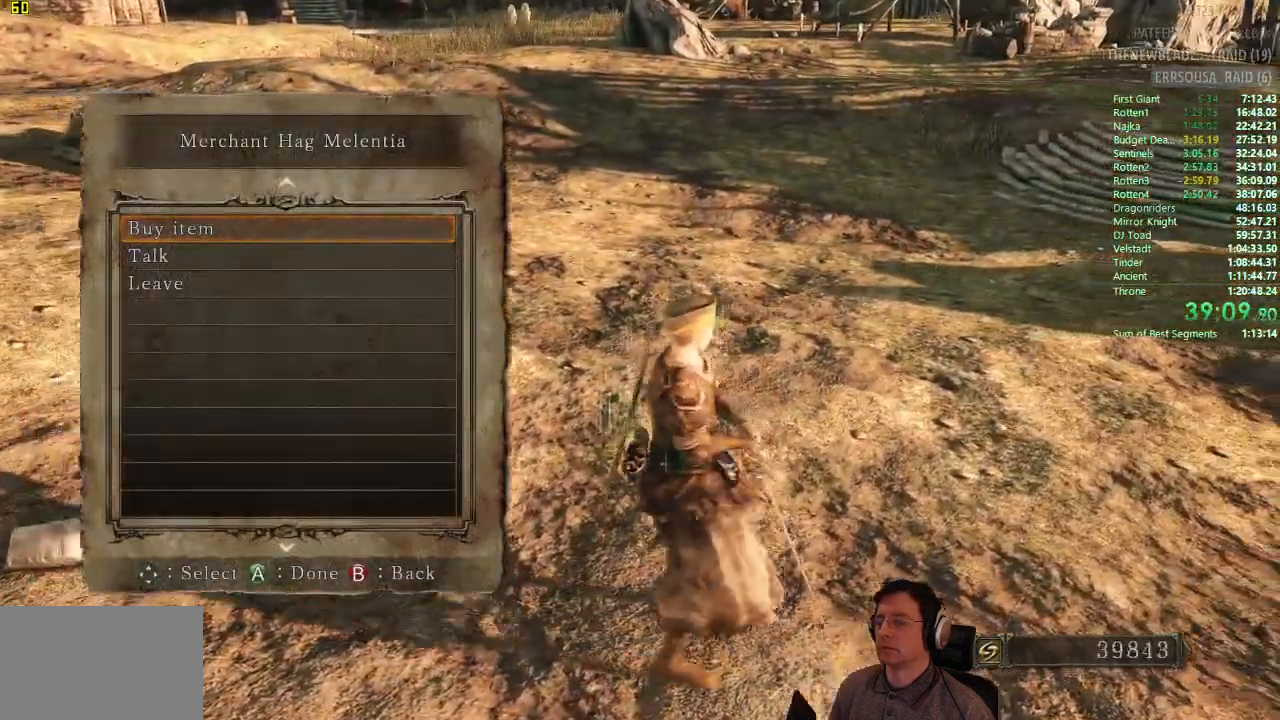
{"buttons": ["CIRCLE"], "left_stick": "up-right", "right_stick": "right", "button_events": [[434, "CIRCLE", "down"]]}
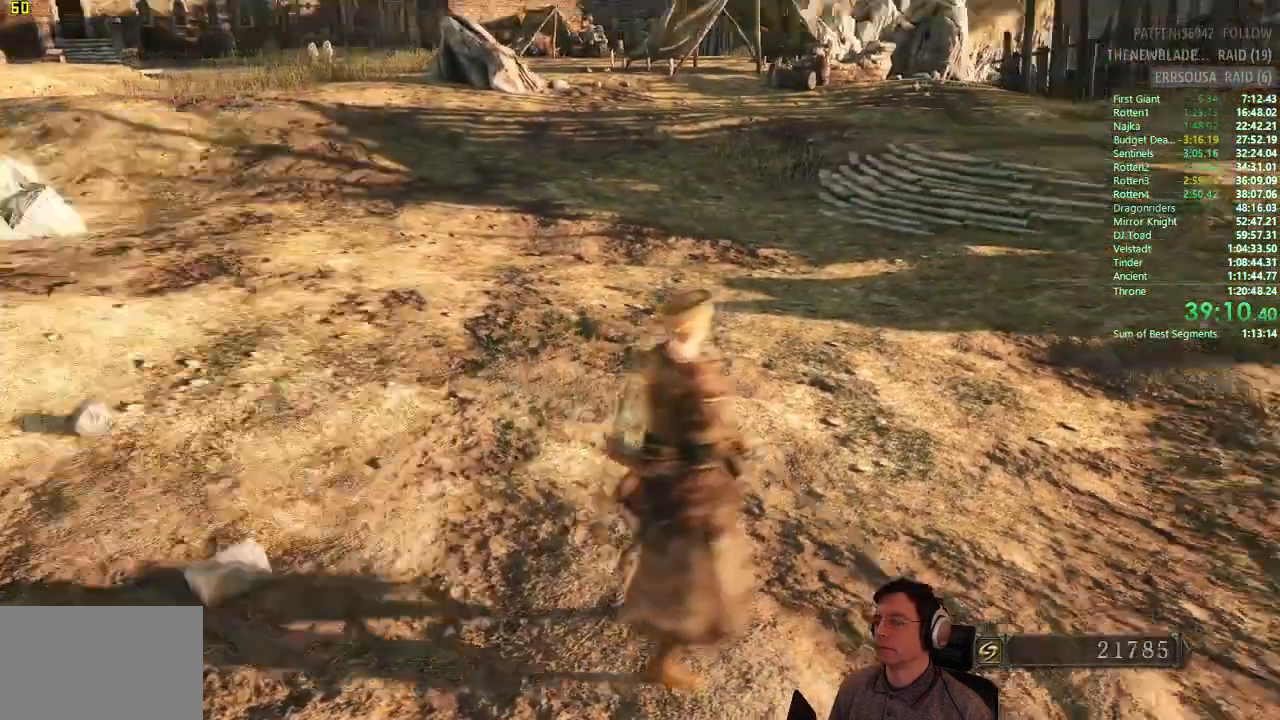
{"buttons": ["CIRCLE"], "left_stick": "up-right", "right_stick": "center", "button_events": []}
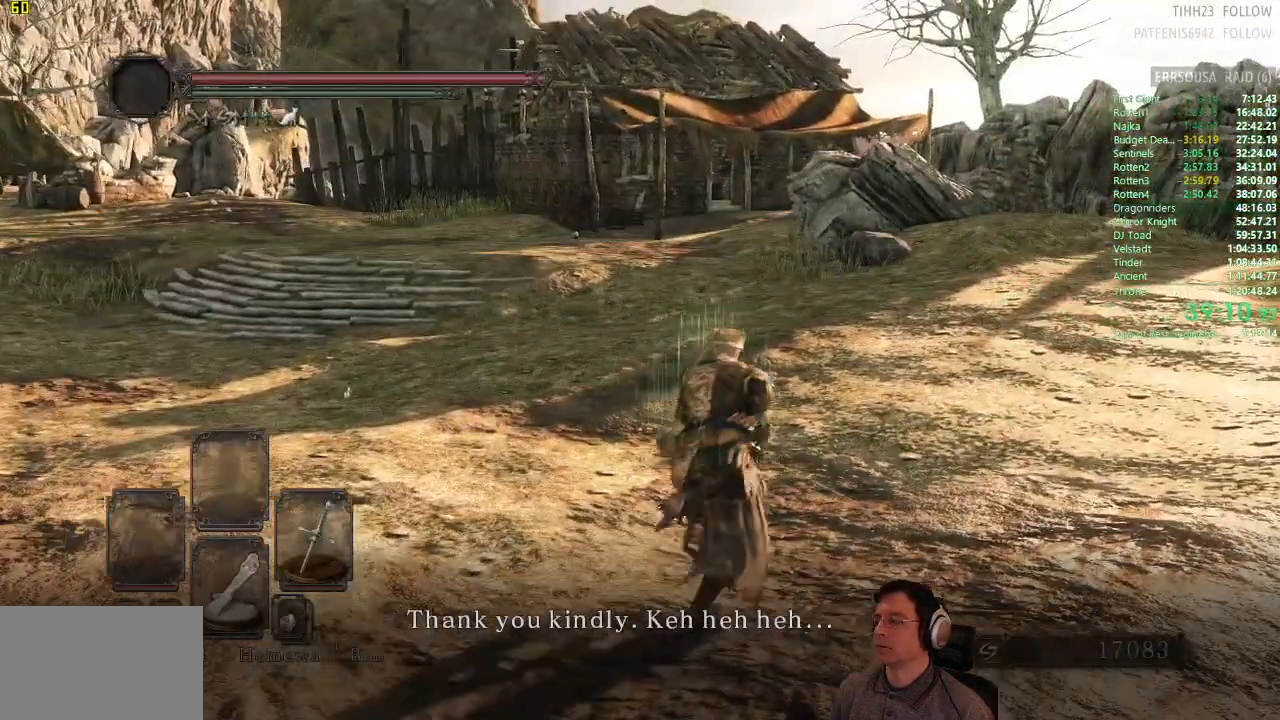
{"buttons": ["CIRCLE"], "left_stick": "up-right", "right_stick": "center", "button_events": []}
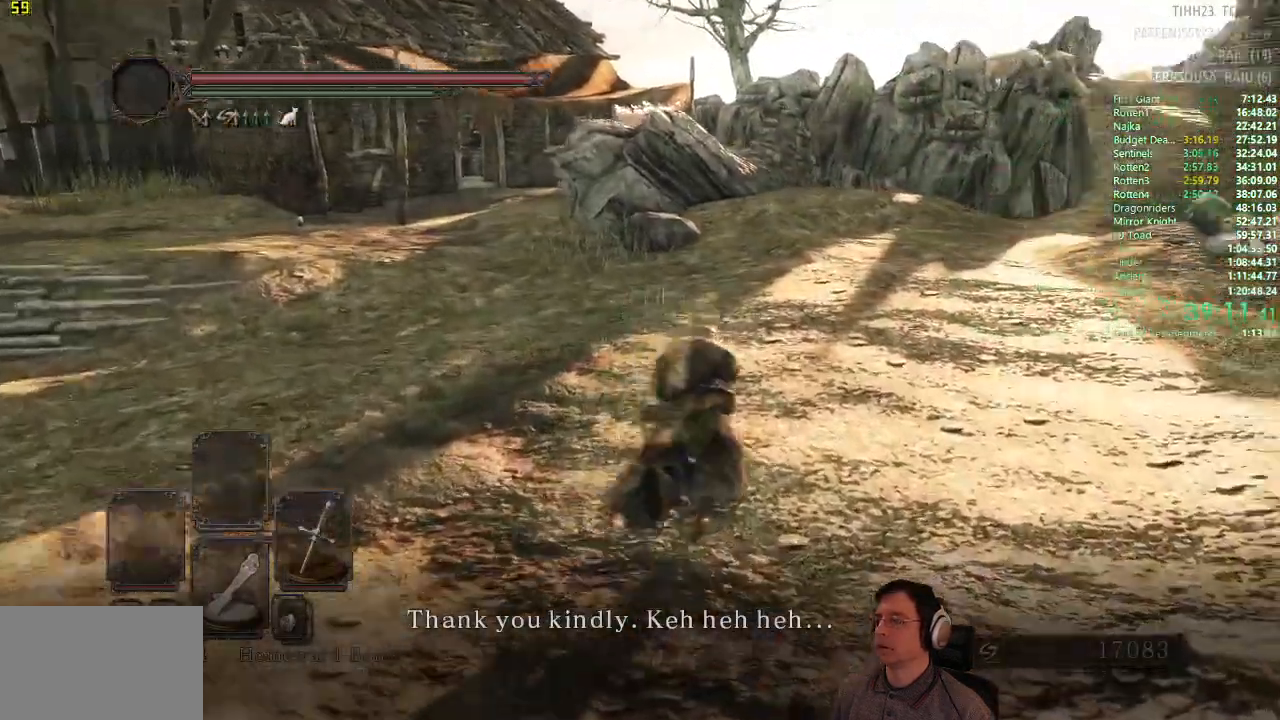
{"buttons": ["CIRCLE"], "left_stick": "up-right", "right_stick": "center"}
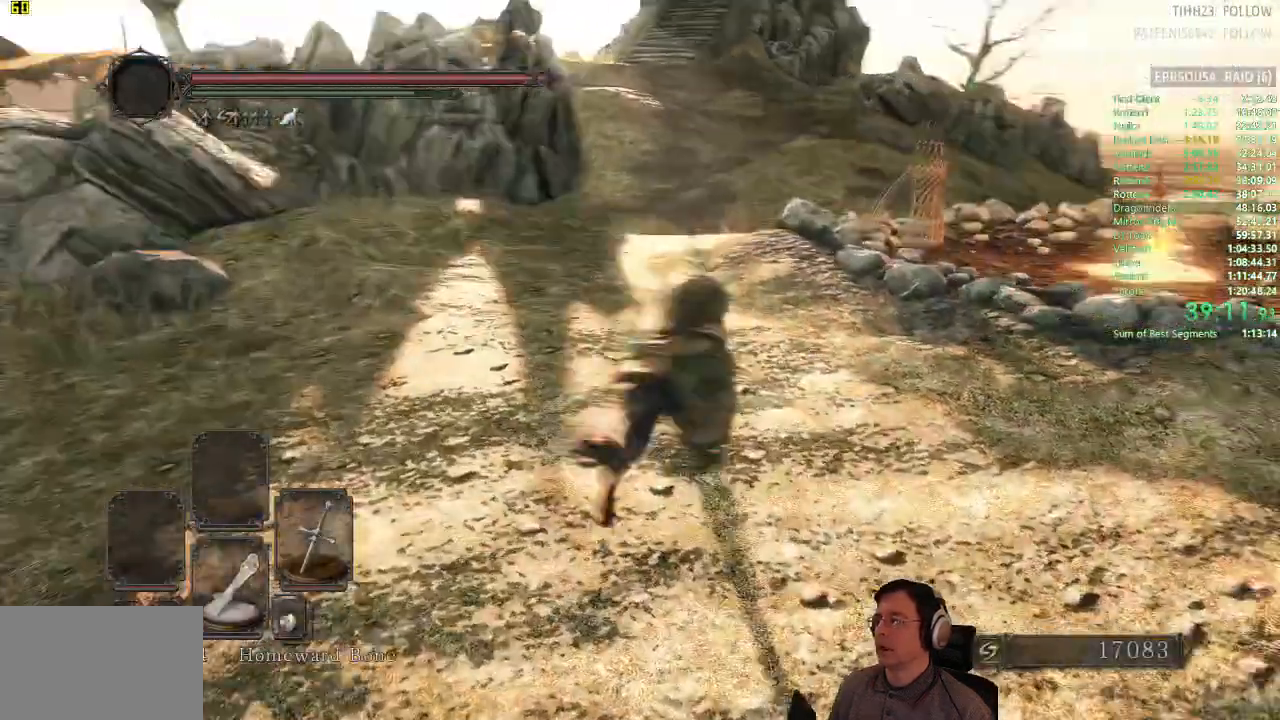
{"buttons": ["CIRCLE"], "left_stick": "up-right", "right_stick": "center", "button_events": []}
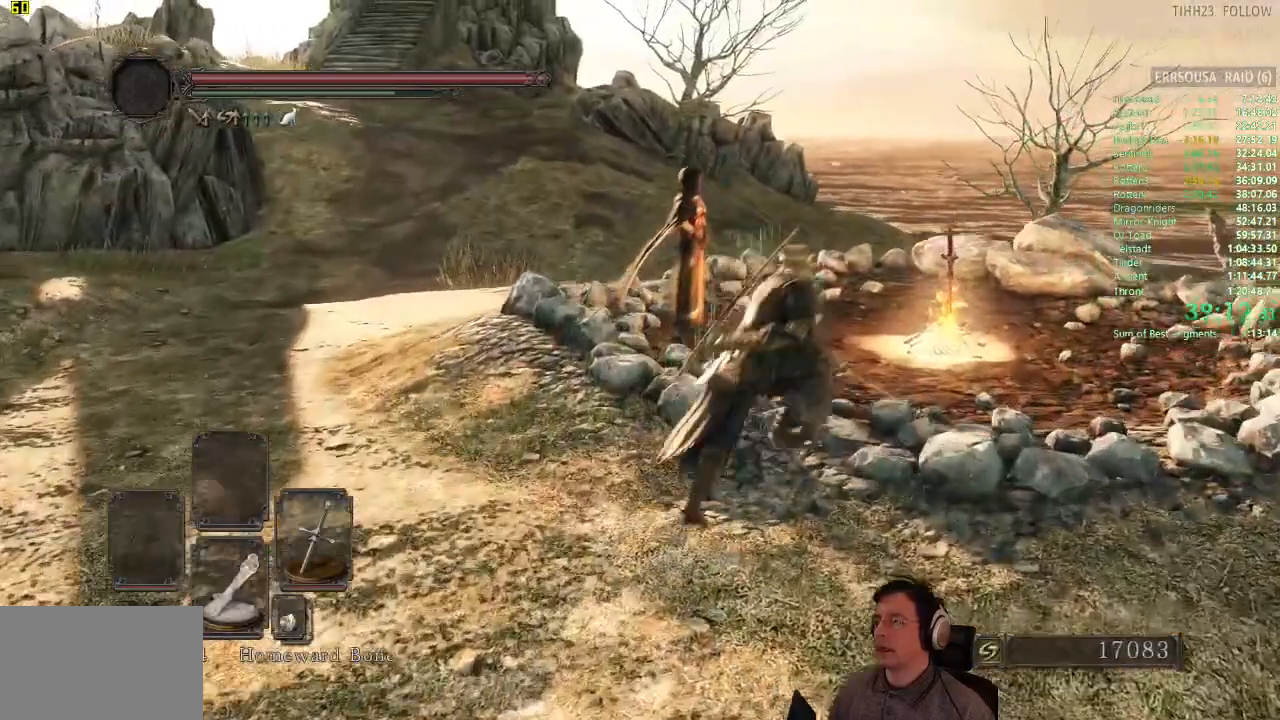
{"buttons": [], "left_stick": "up-right", "right_stick": "center", "button_events": [[367, "CIRCLE", "up"]]}
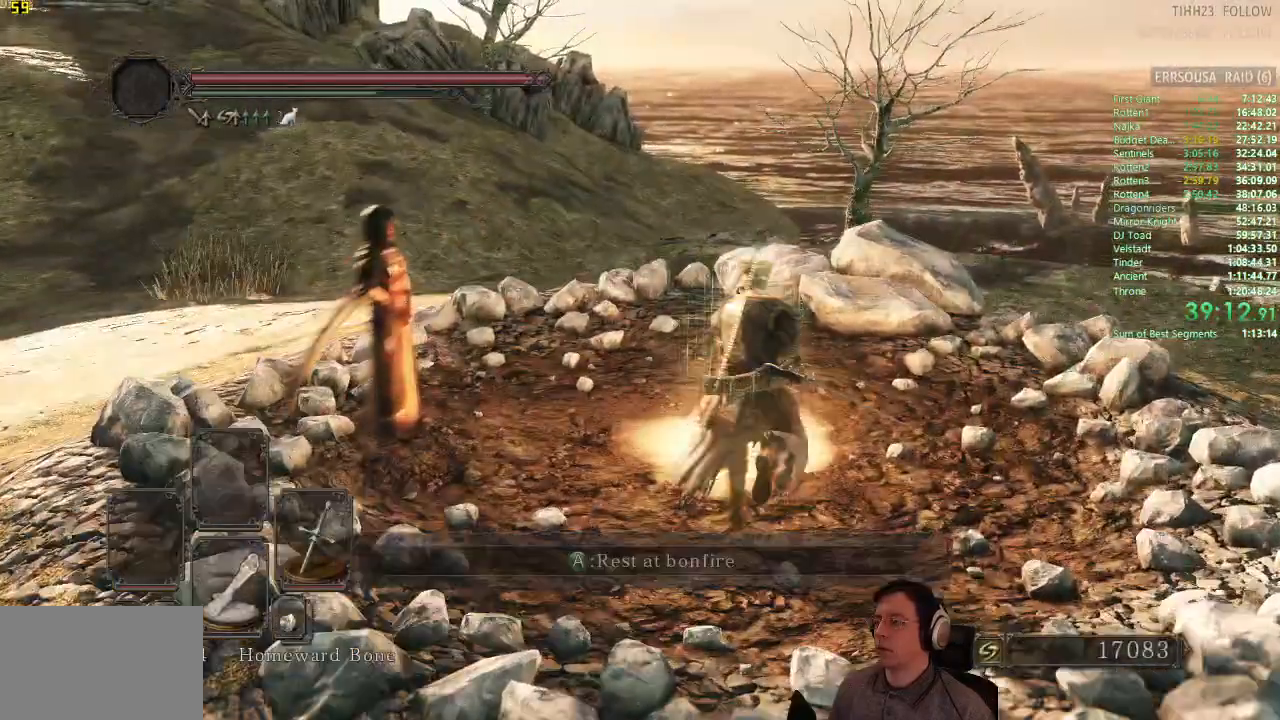
{"buttons": [], "left_stick": "center", "right_stick": "center", "button_events": [[84, "CROSS", "down"], [167, "CROSS", "up"]]}
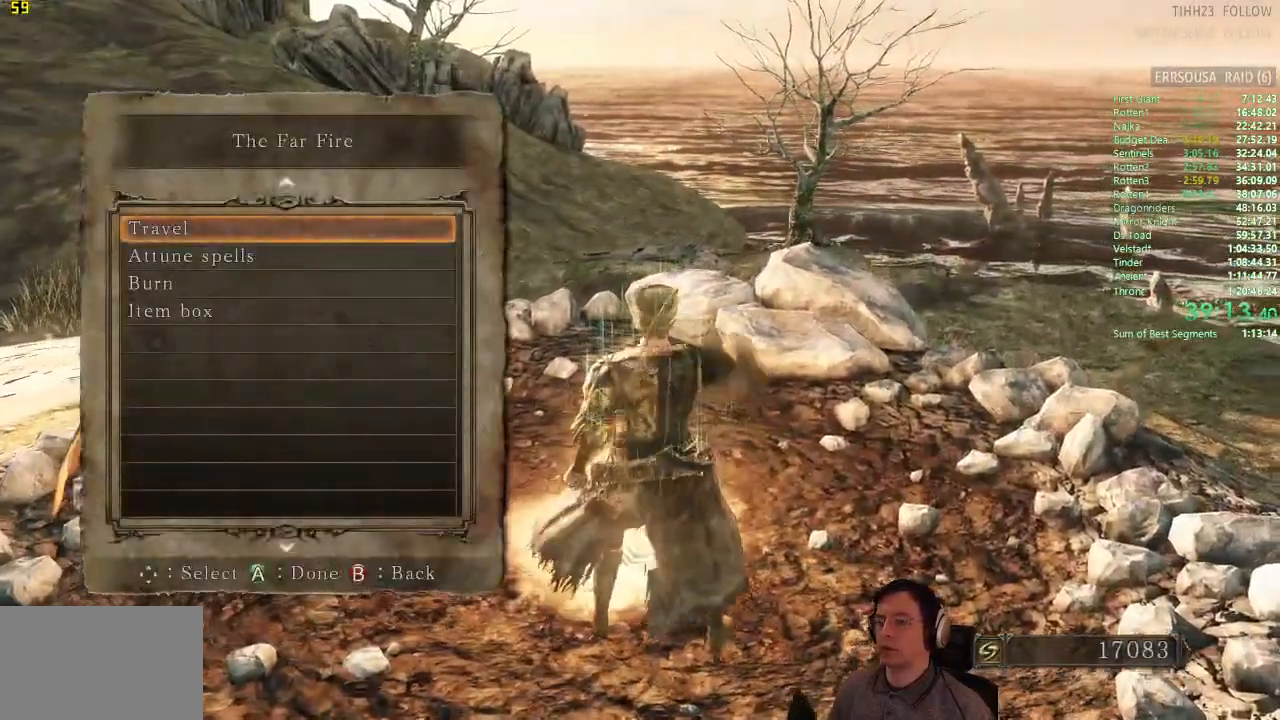
{"buttons": ["CROSS"], "left_stick": "center", "right_stick": "center", "button_events": [[400, "CROSS", "down"]]}
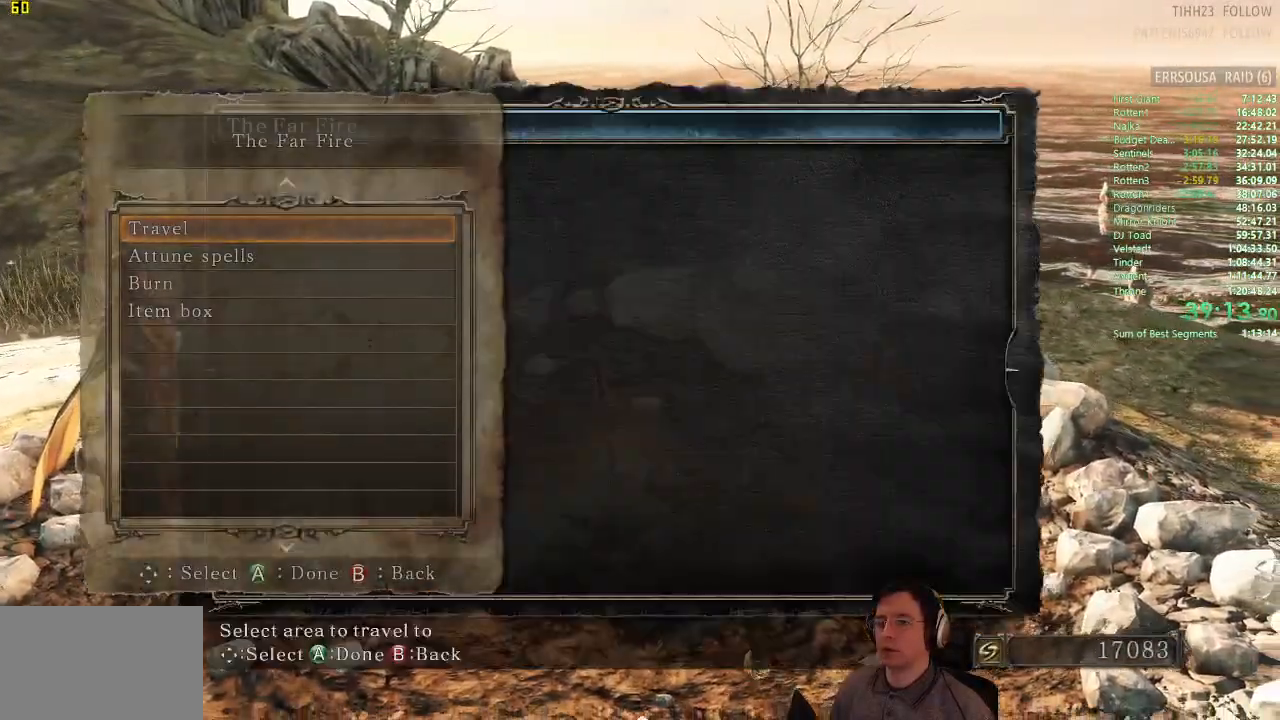
{"buttons": [], "left_stick": "center", "right_stick": "center", "button_events": [[17, "CROSS", "up"]]}